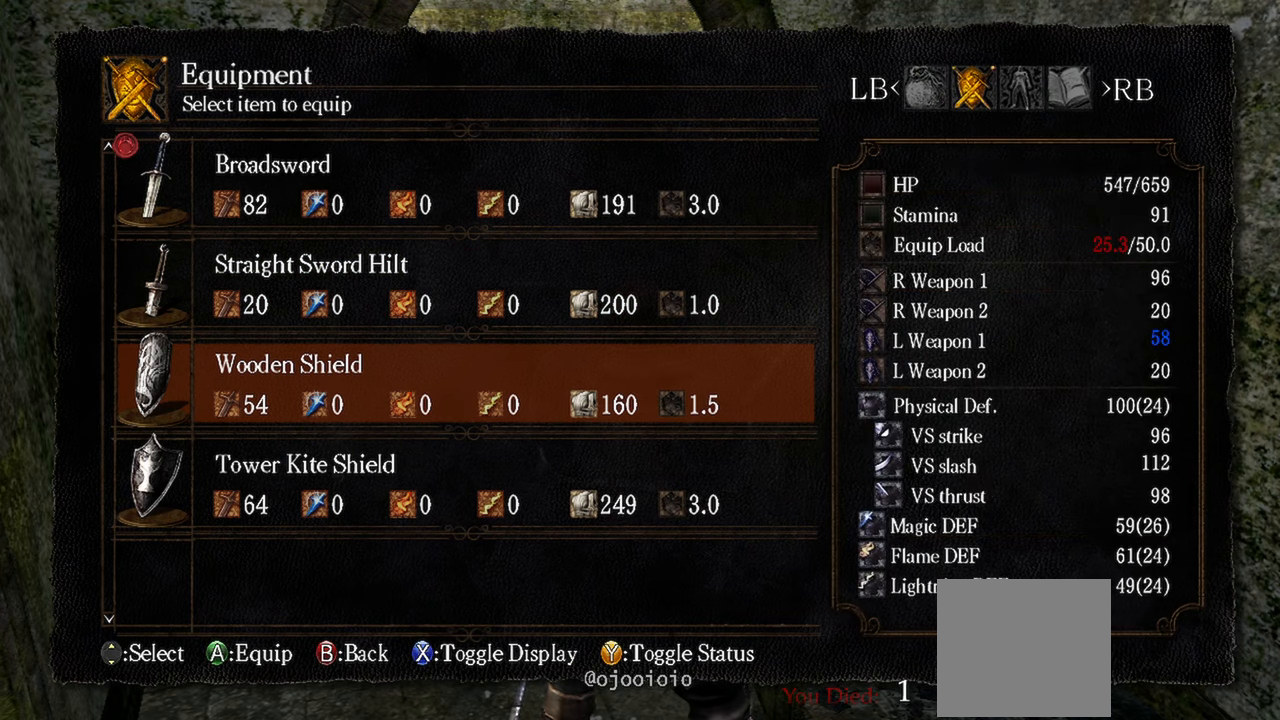
Gameplay with a controller (Xbox layout); each line is a JSON object with the inputs held at the frame after it. "events" lists button and stick changes between this image and that frame as [ms after this image, input, new state], when the widget could be followed in between.
{"buttons": [], "left_stick": "center", "right_stick": "center", "events": [[267, "DPAD_UP", "down"], [350, "DPAD_UP", "up"]]}
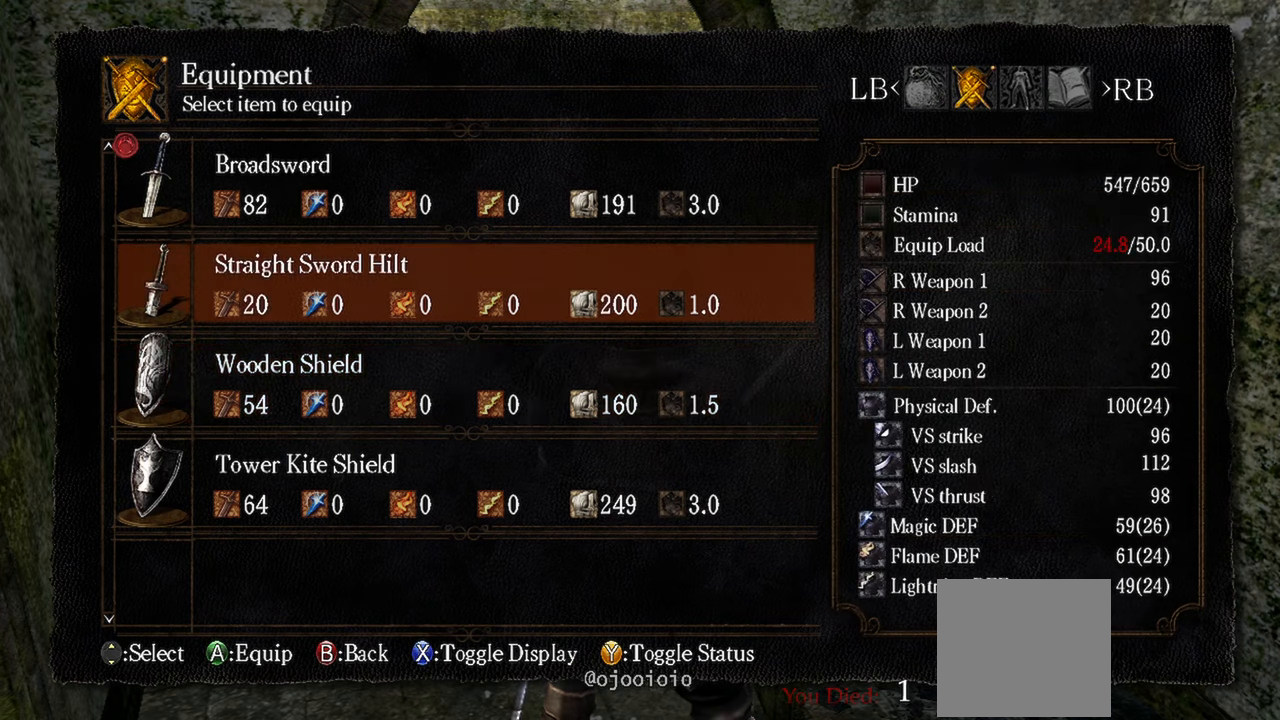
{"buttons": [], "left_stick": "center", "right_stick": "center", "events": [[233, "DPAD_DOWN", "down"], [400, "DPAD_DOWN", "up"]]}
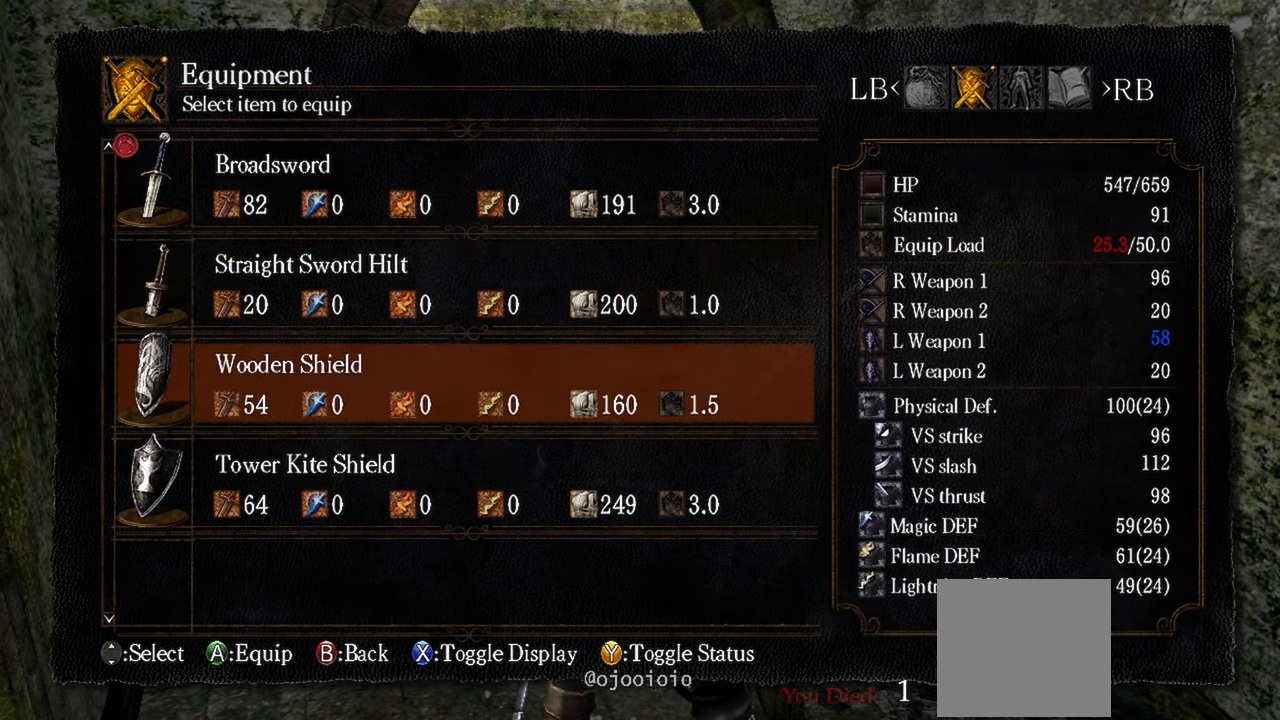
{"buttons": [], "left_stick": "center", "right_stick": "center", "events": []}
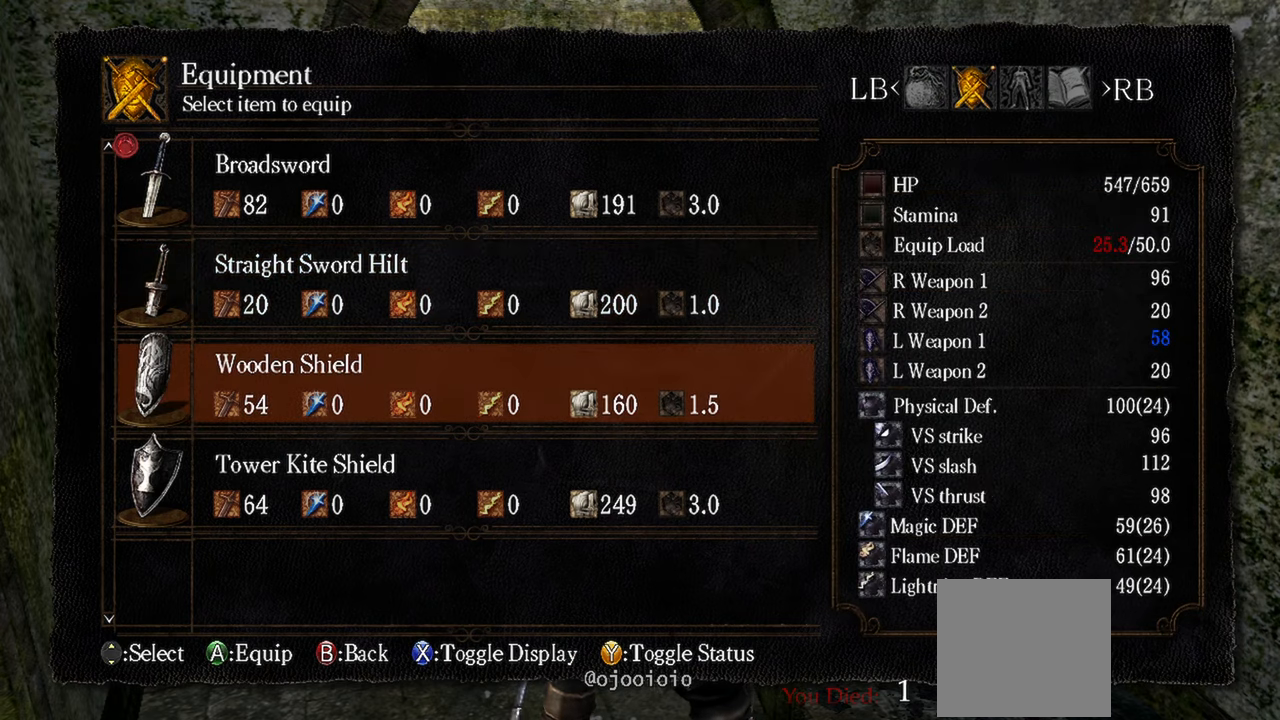
{"buttons": [], "left_stick": "center", "right_stick": "center", "events": []}
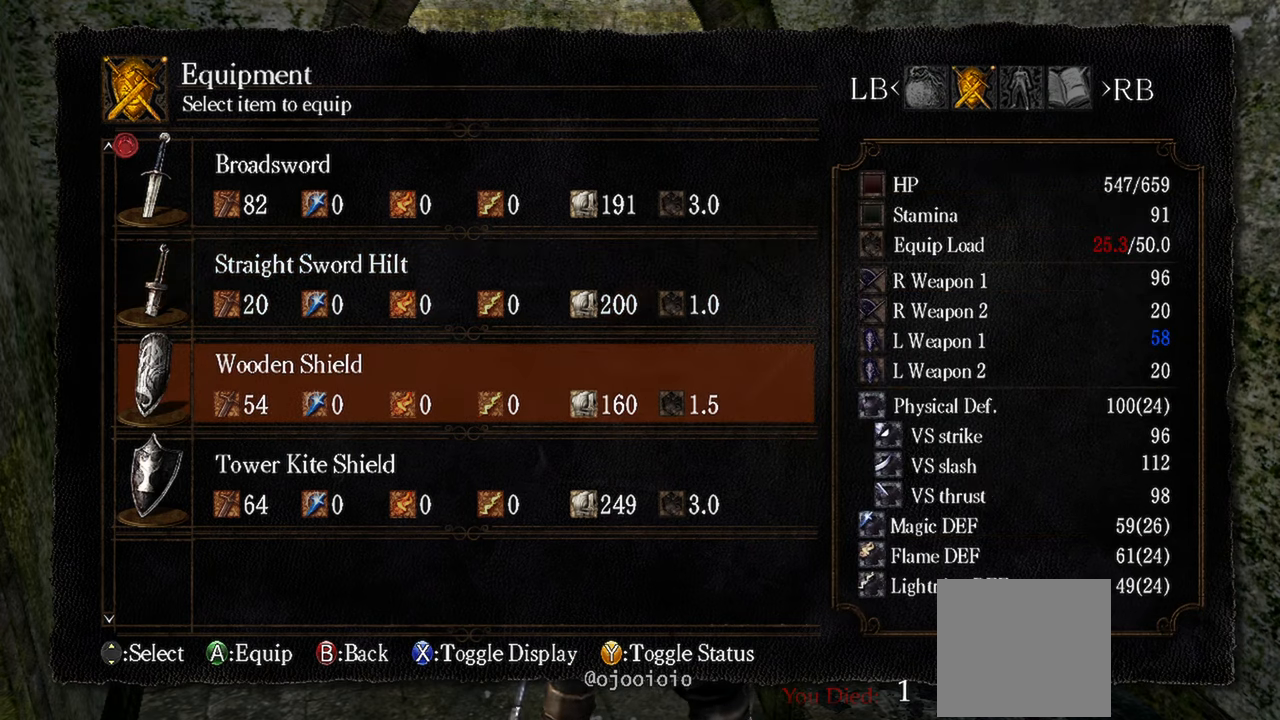
{"buttons": [], "left_stick": "center", "right_stick": "center", "events": []}
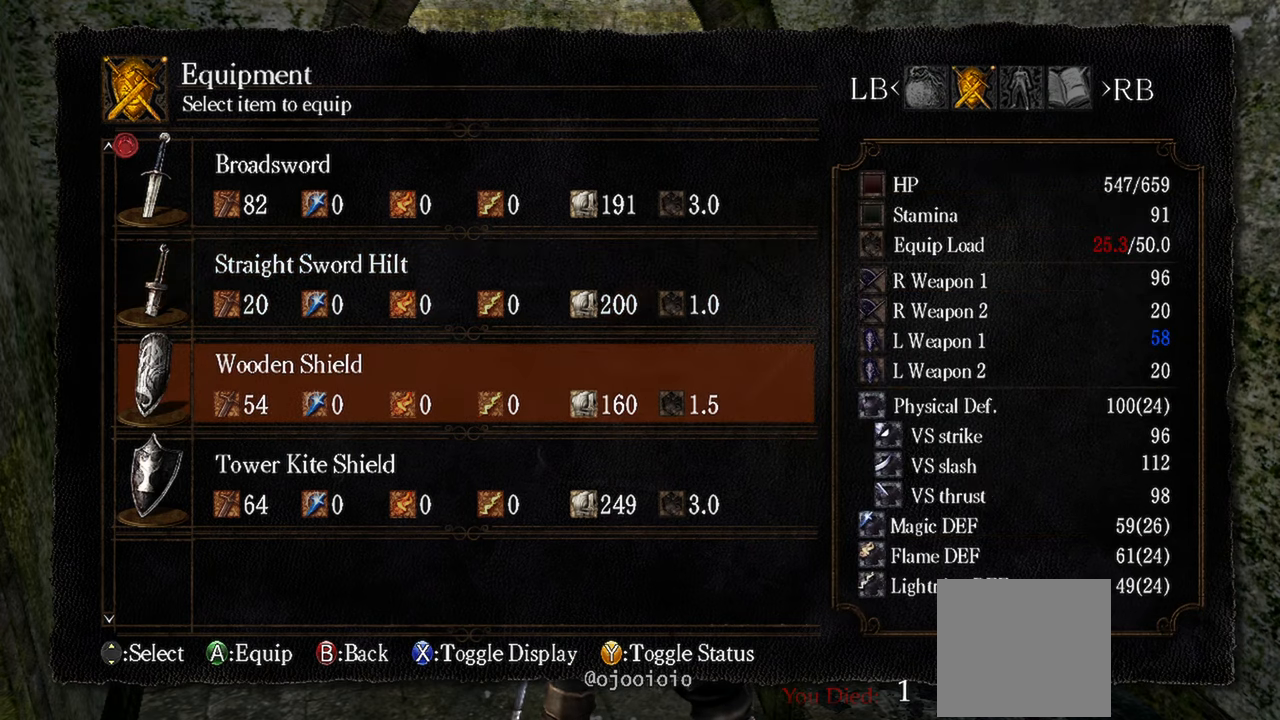
{"buttons": [], "left_stick": "center", "right_stick": "center", "events": []}
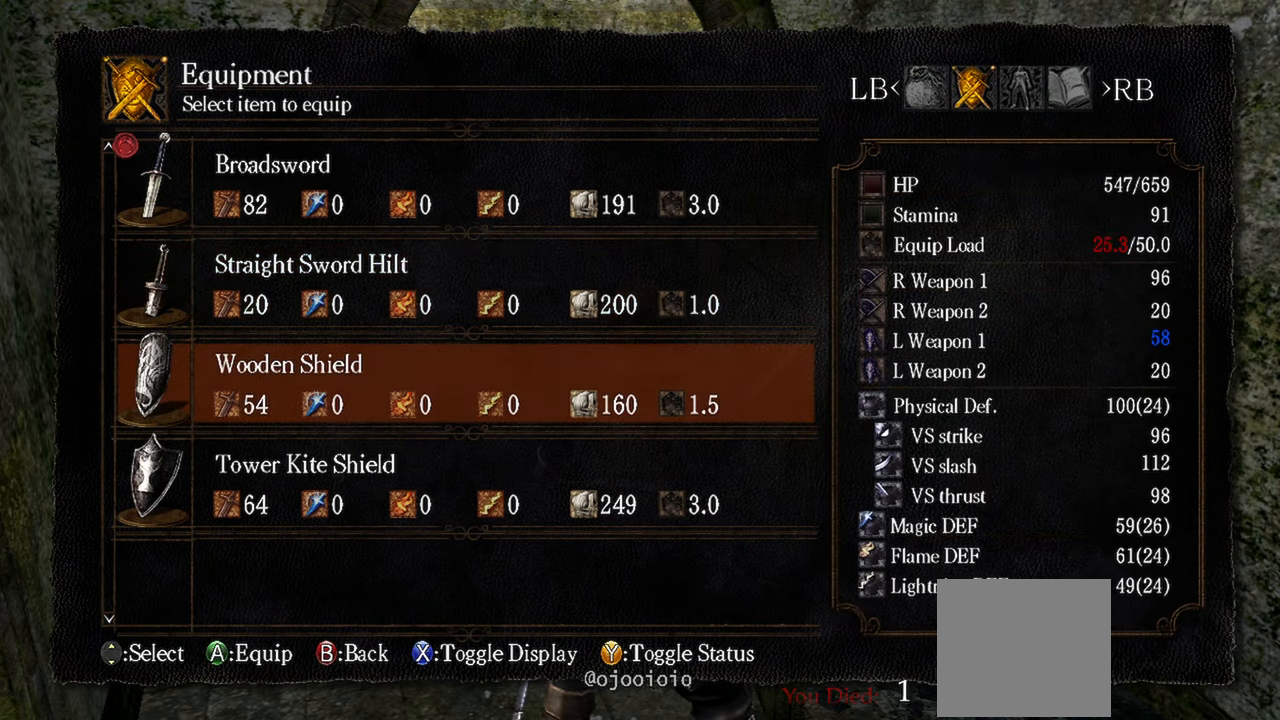
{"buttons": [], "left_stick": "center", "right_stick": "center", "events": []}
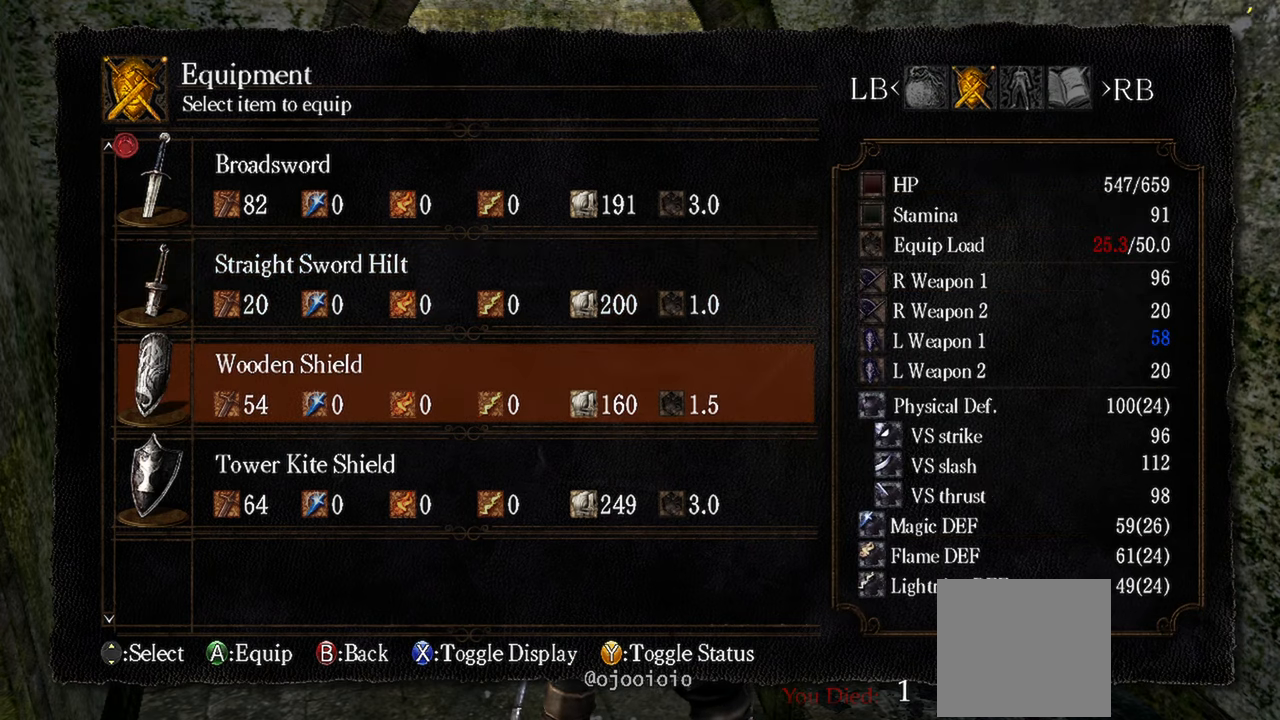
{"buttons": [], "left_stick": "center", "right_stick": "center", "events": []}
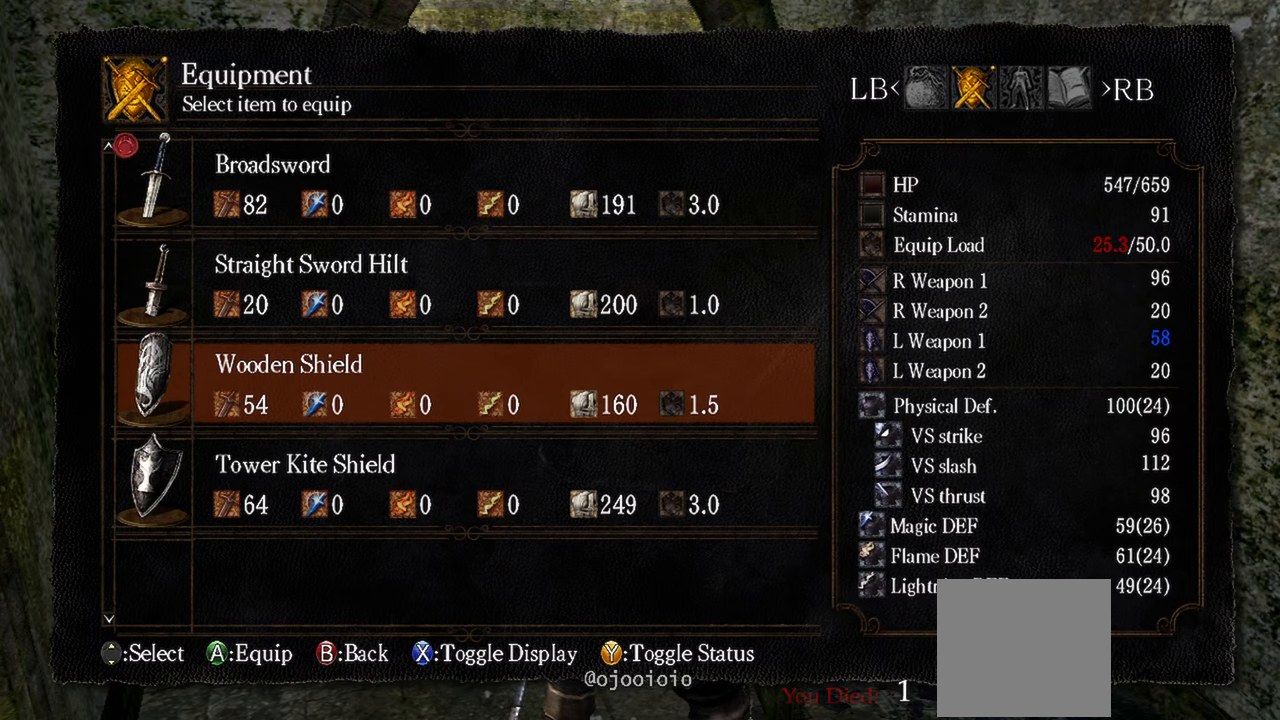
{"buttons": [], "left_stick": "center", "right_stick": "center", "events": []}
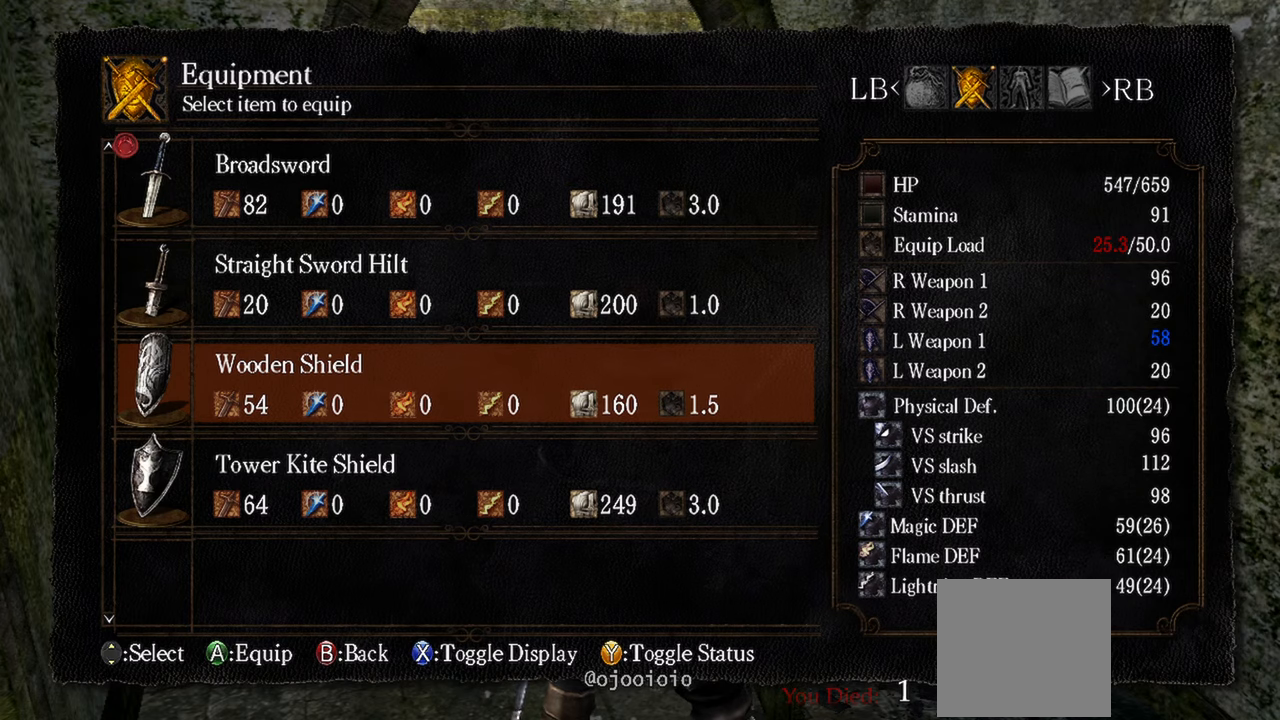
{"buttons": ["DPAD_UP"], "left_stick": "center", "right_stick": "center", "events": [[367, "DPAD_UP", "down"]]}
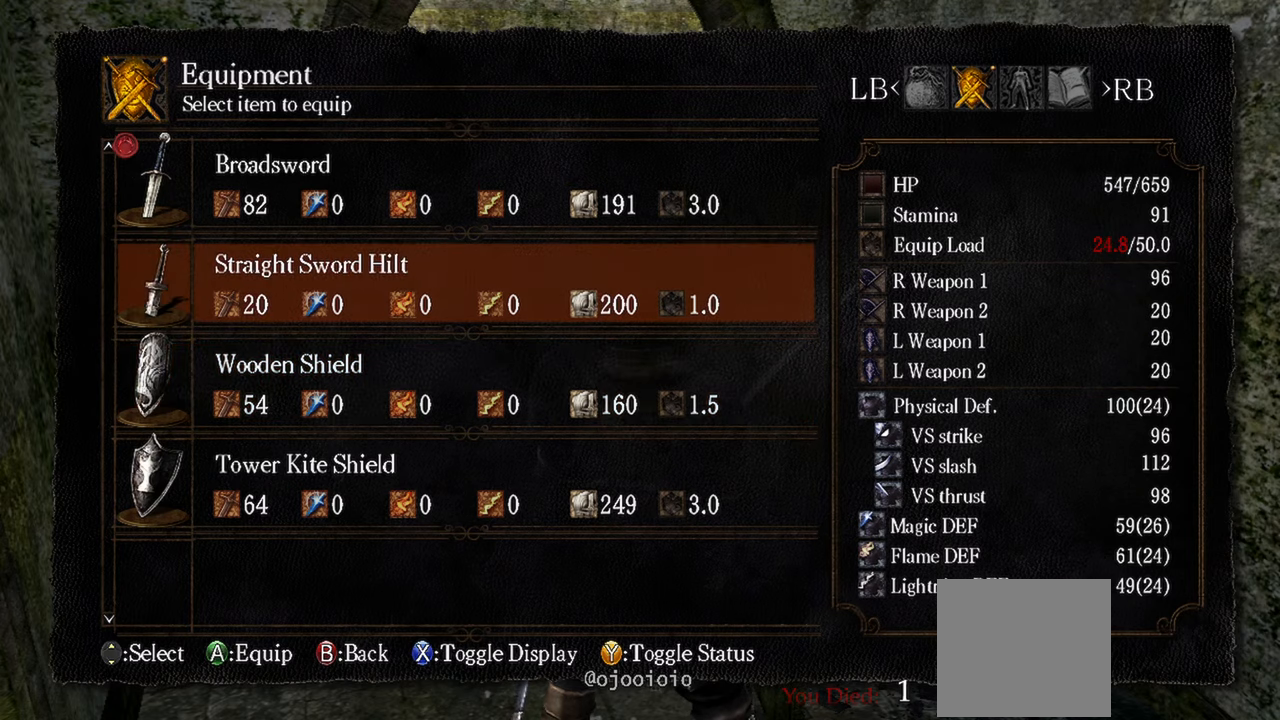
{"buttons": [], "left_stick": "center", "right_stick": "center", "events": [[17, "DPAD_UP", "up"]]}
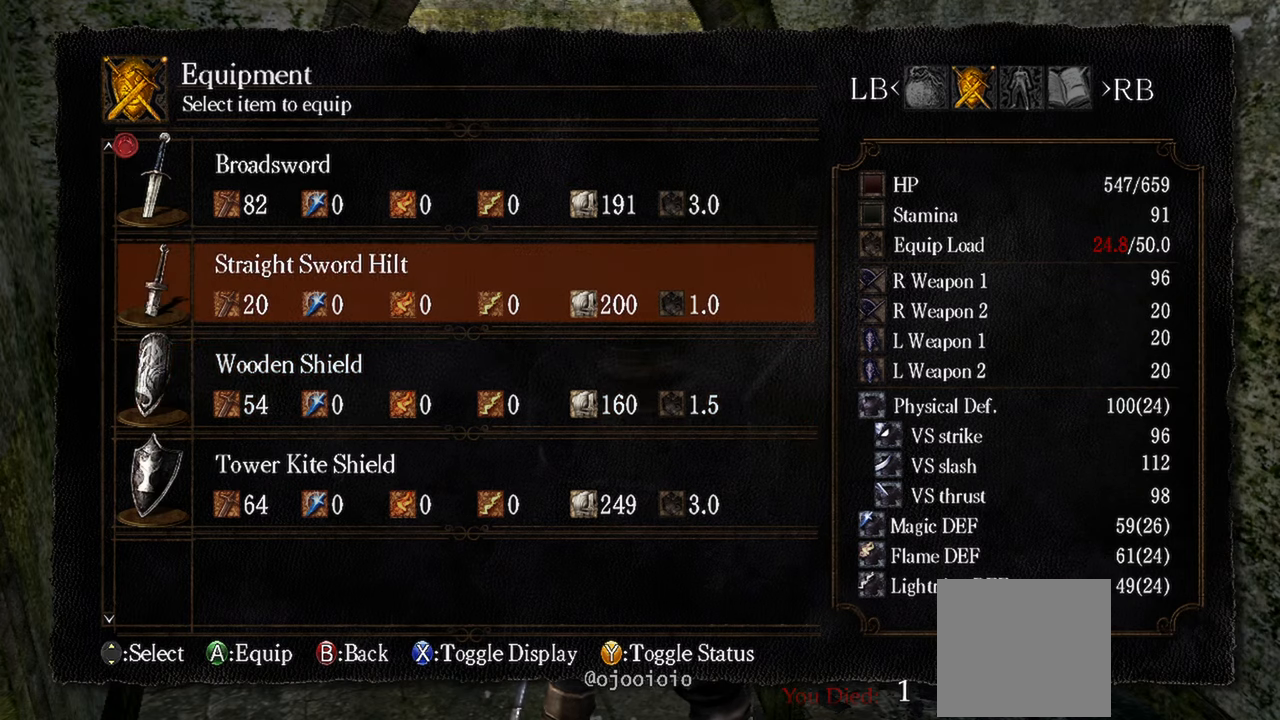
{"buttons": [], "left_stick": "center", "right_stick": "center", "events": []}
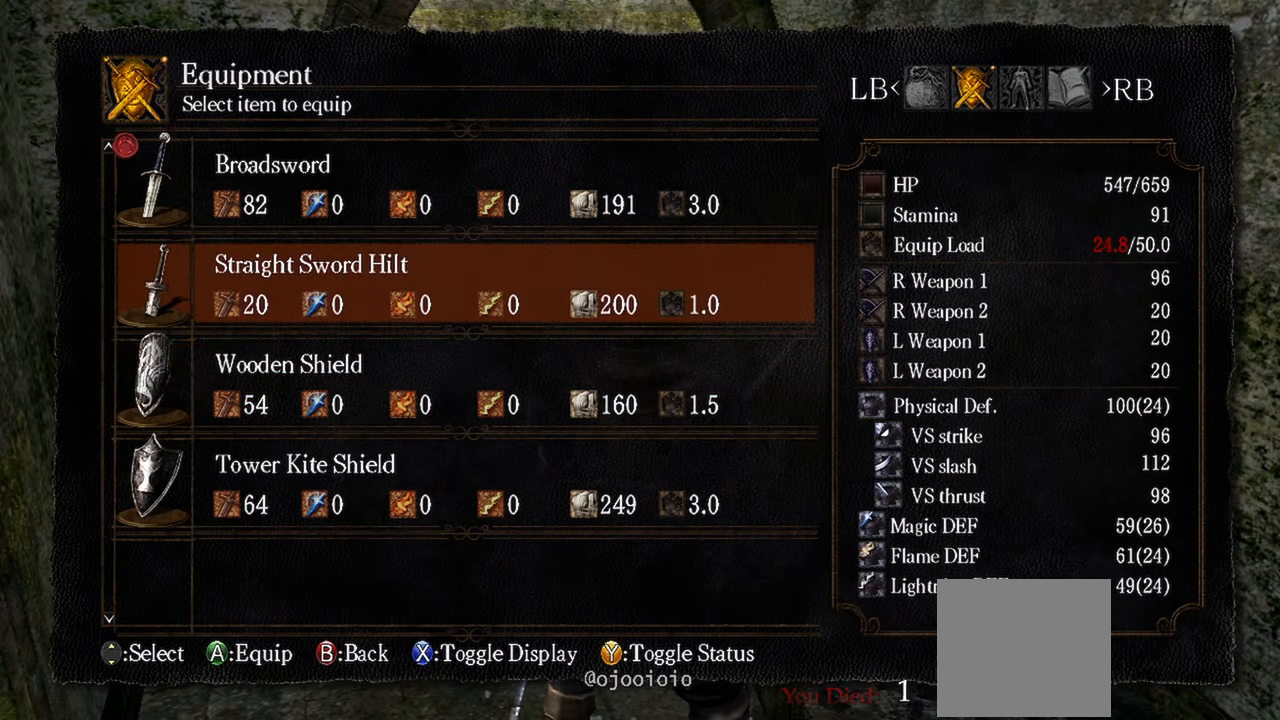
{"buttons": [], "left_stick": "center", "right_stick": "center", "events": []}
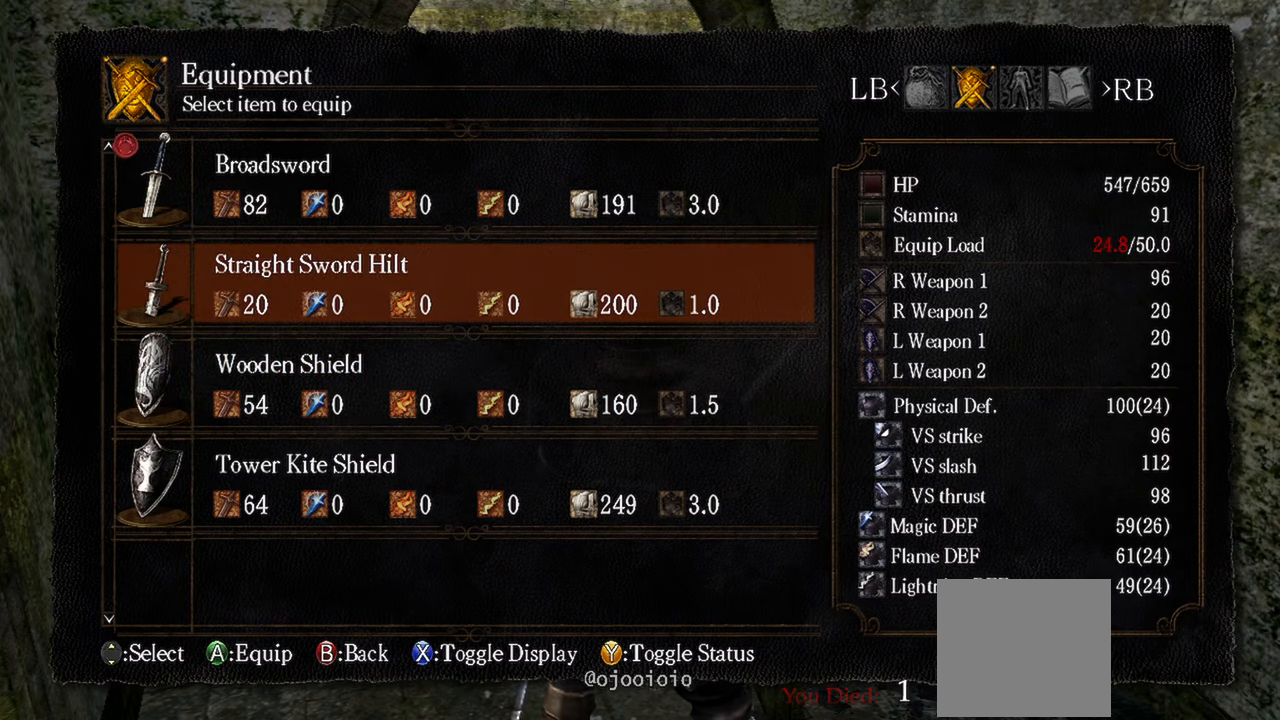
{"buttons": [], "left_stick": "center", "right_stick": "center", "events": [[283, "A", "down"], [417, "A", "up"]]}
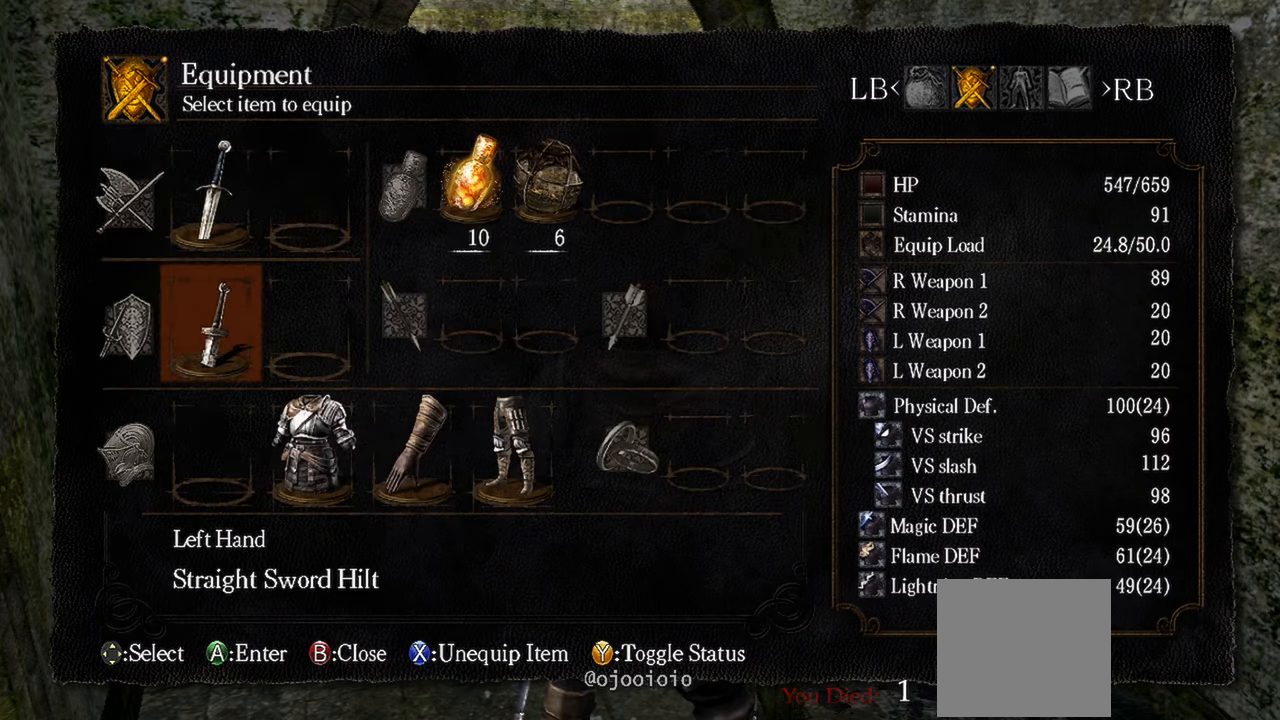
{"buttons": [], "left_stick": "center", "right_stick": "center", "events": [[317, "START", "down"], [467, "START", "up"]]}
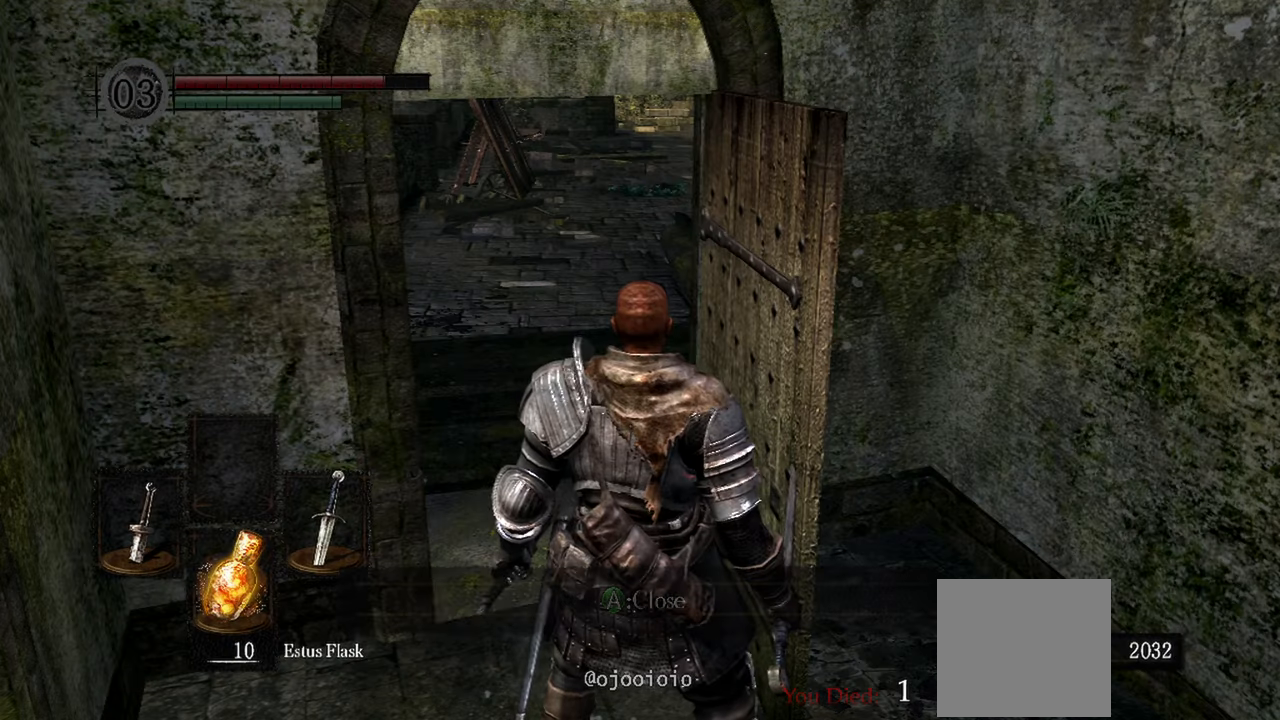
{"buttons": [], "left_stick": "center", "right_stick": "center", "events": []}
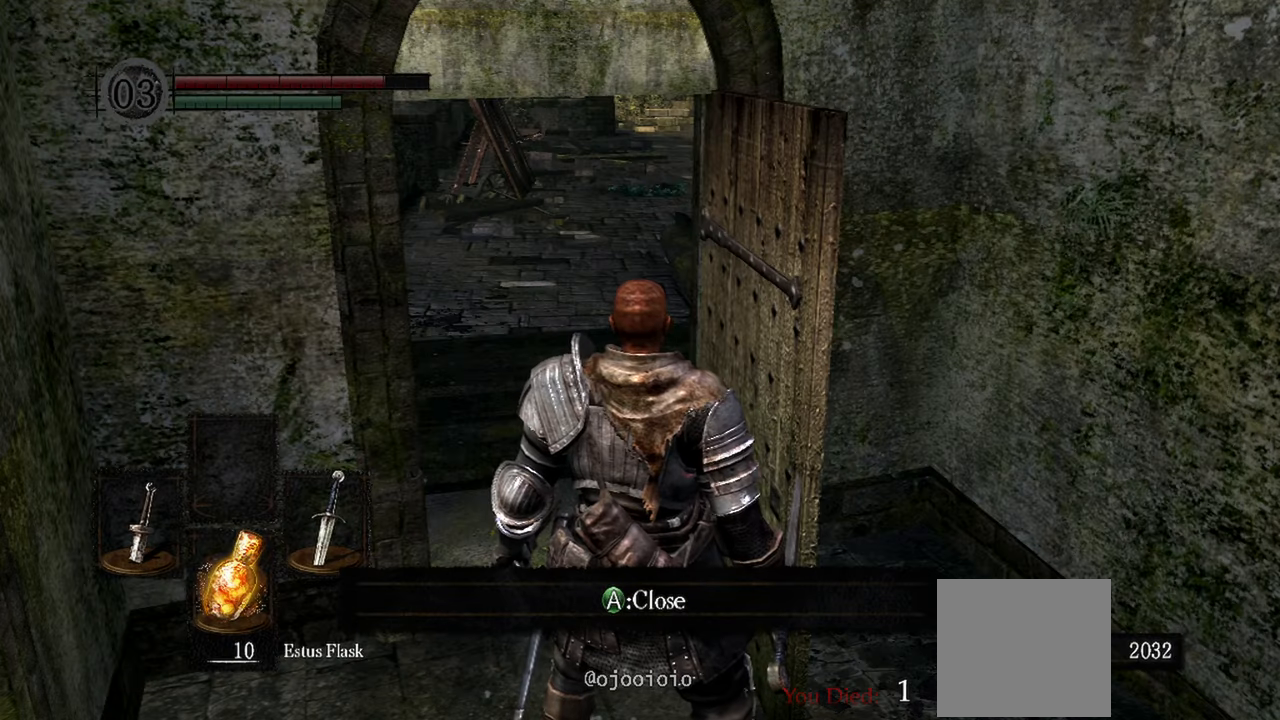
{"buttons": [], "left_stick": "center", "right_stick": "center", "events": []}
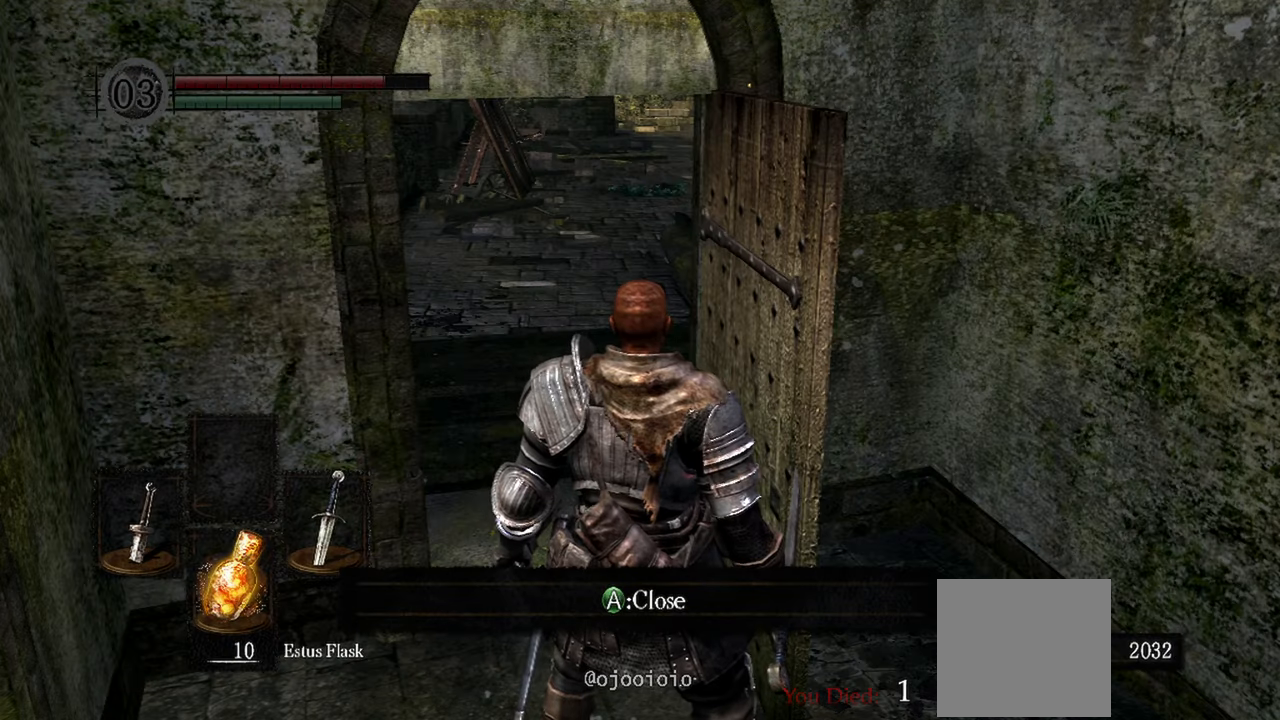
{"buttons": [], "left_stick": "center", "right_stick": "center", "events": [[133, "L2", "down"], [333, "L2", "up"]]}
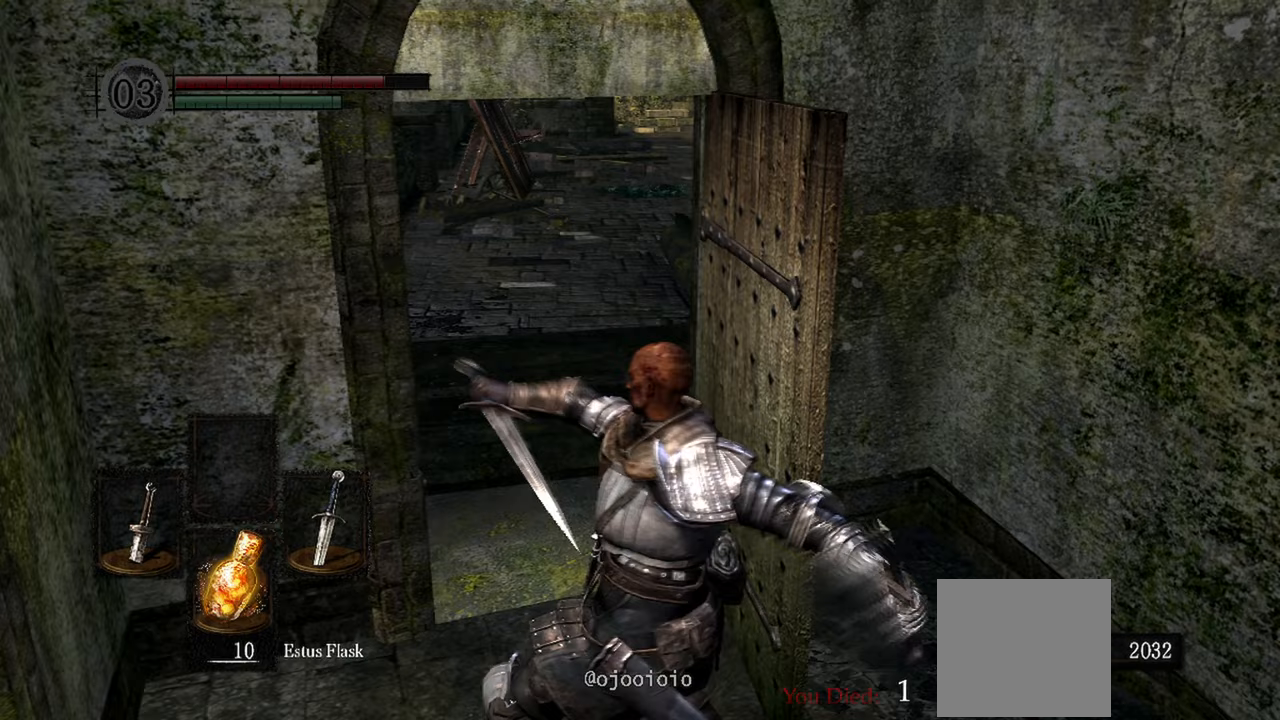
{"buttons": [], "left_stick": "center", "right_stick": "center", "events": []}
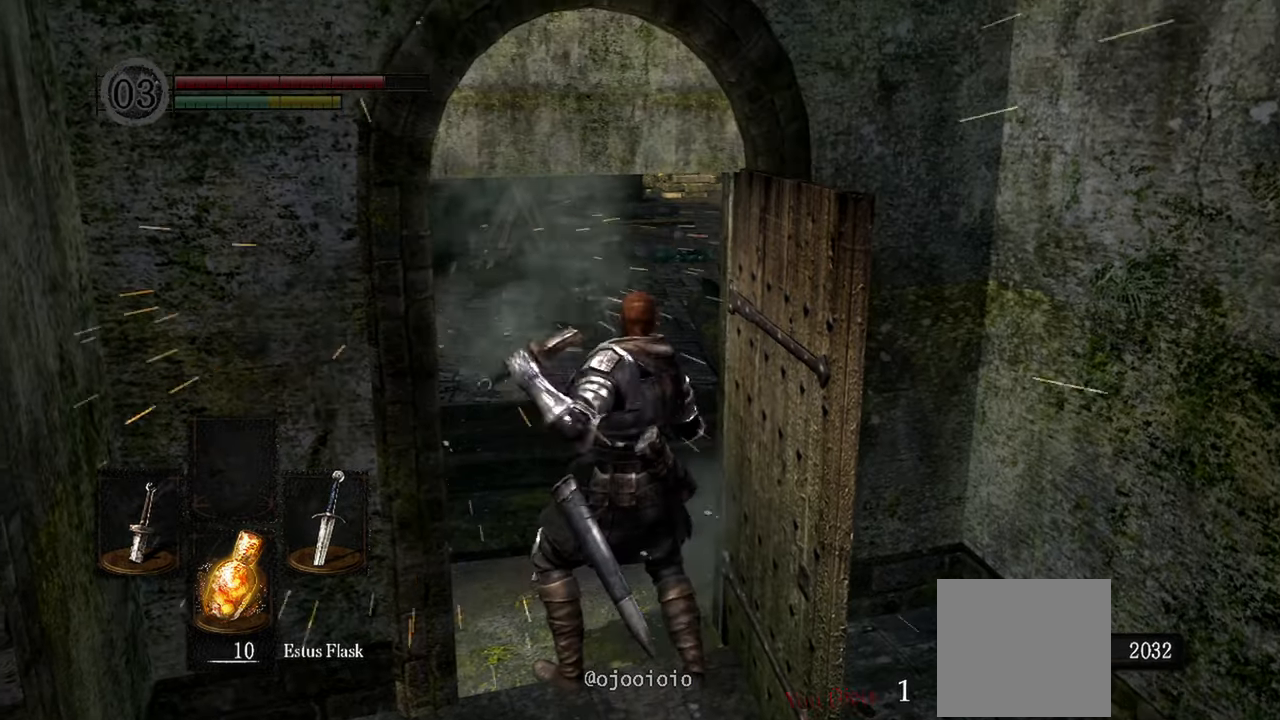
{"buttons": [], "left_stick": "down", "right_stick": "center", "events": [[483, "left_stick", "down"]]}
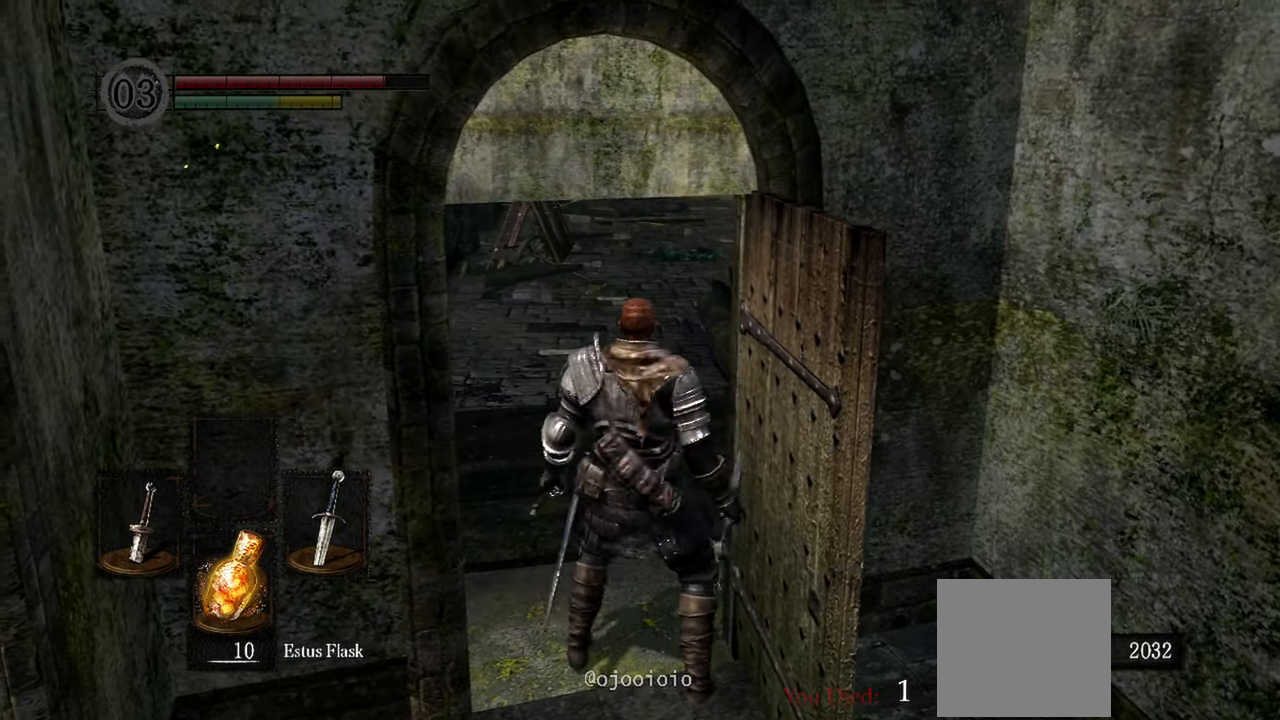
{"buttons": [], "left_stick": "up", "right_stick": "center", "events": [[450, "left_stick", "up"]]}
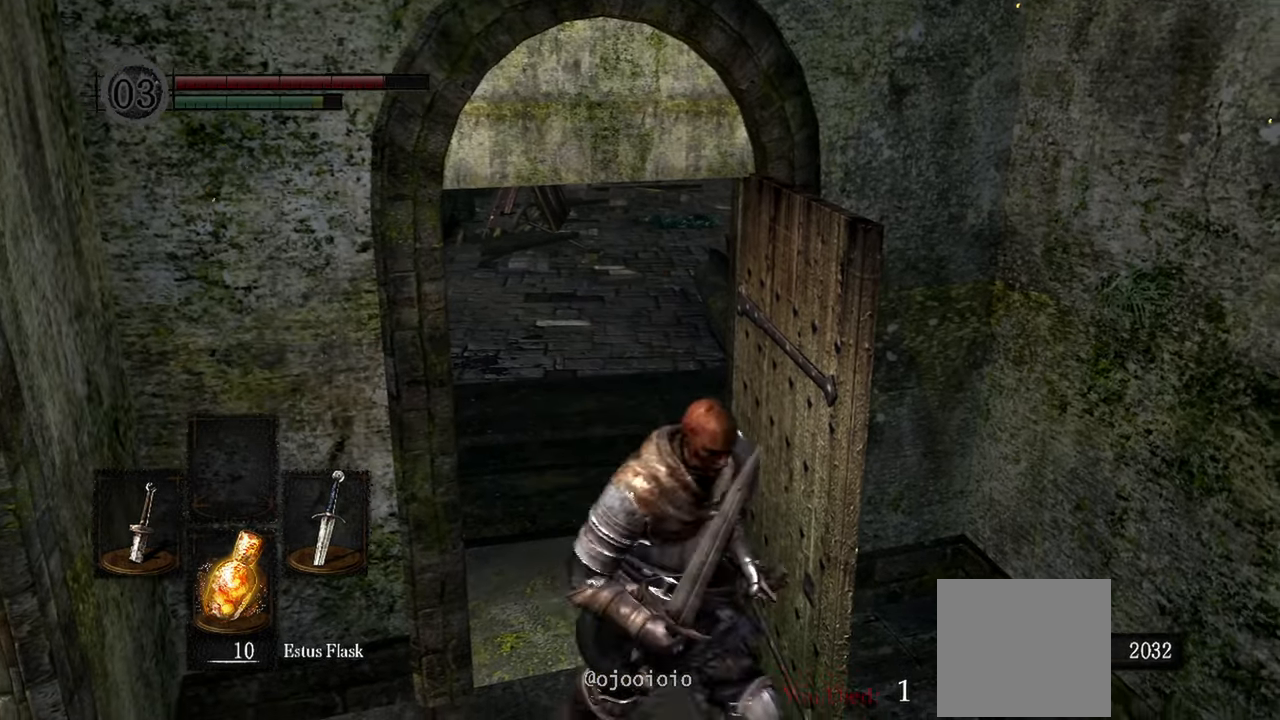
{"buttons": [], "left_stick": "center", "right_stick": "center", "events": [[117, "START", "down"], [117, "left_stick", "center"], [283, "START", "up"]]}
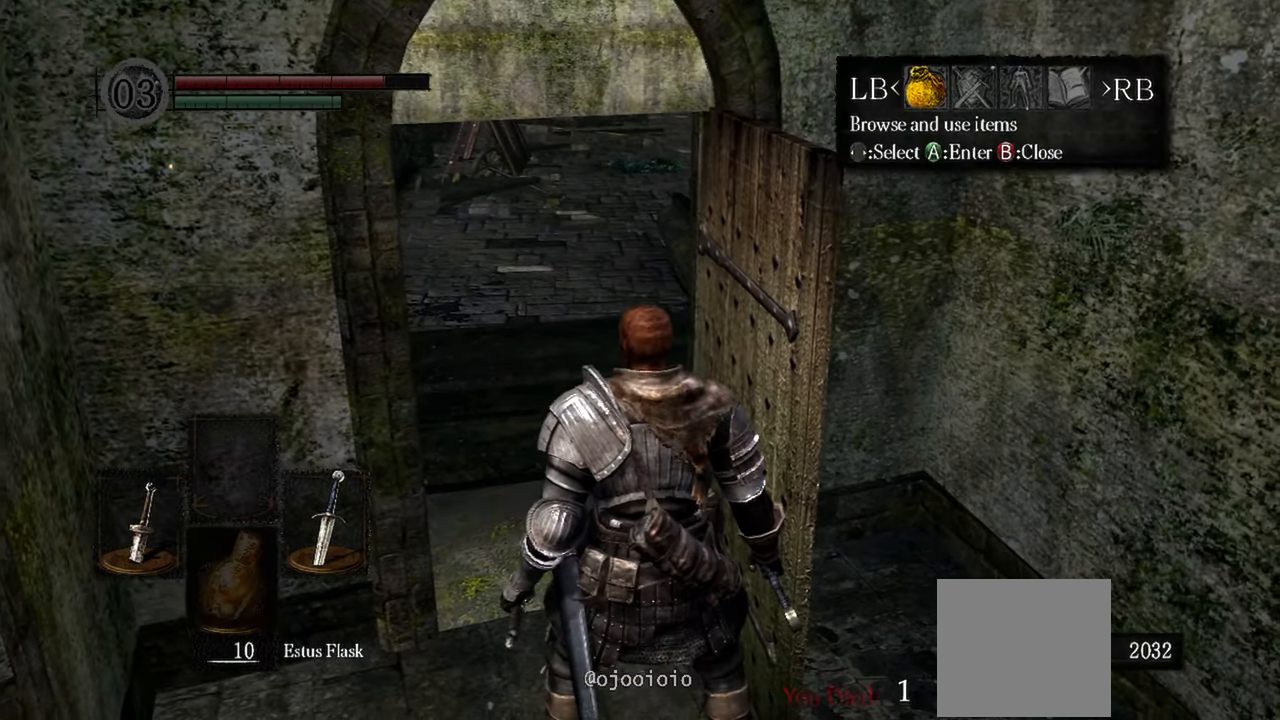
{"buttons": [], "left_stick": "center", "right_stick": "center", "events": []}
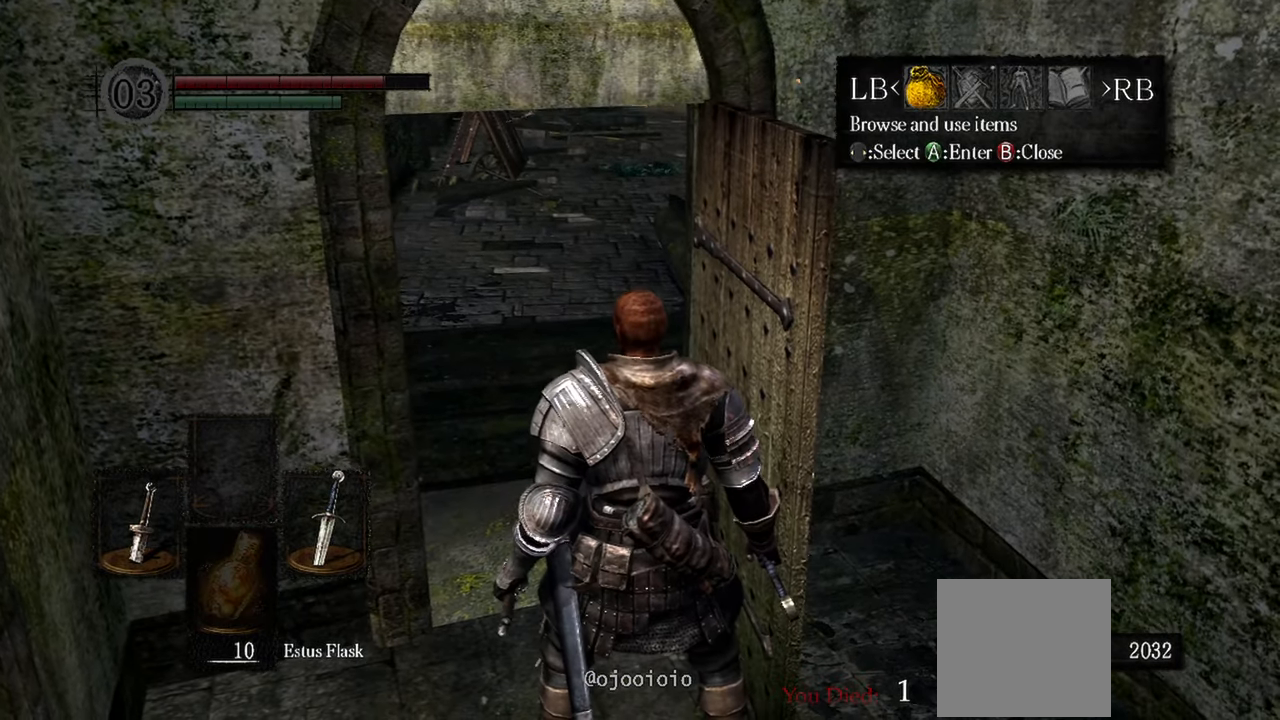
{"buttons": [], "left_stick": "center", "right_stick": "center", "events": [[400, "R1", "down"], [483, "R1", "up"]]}
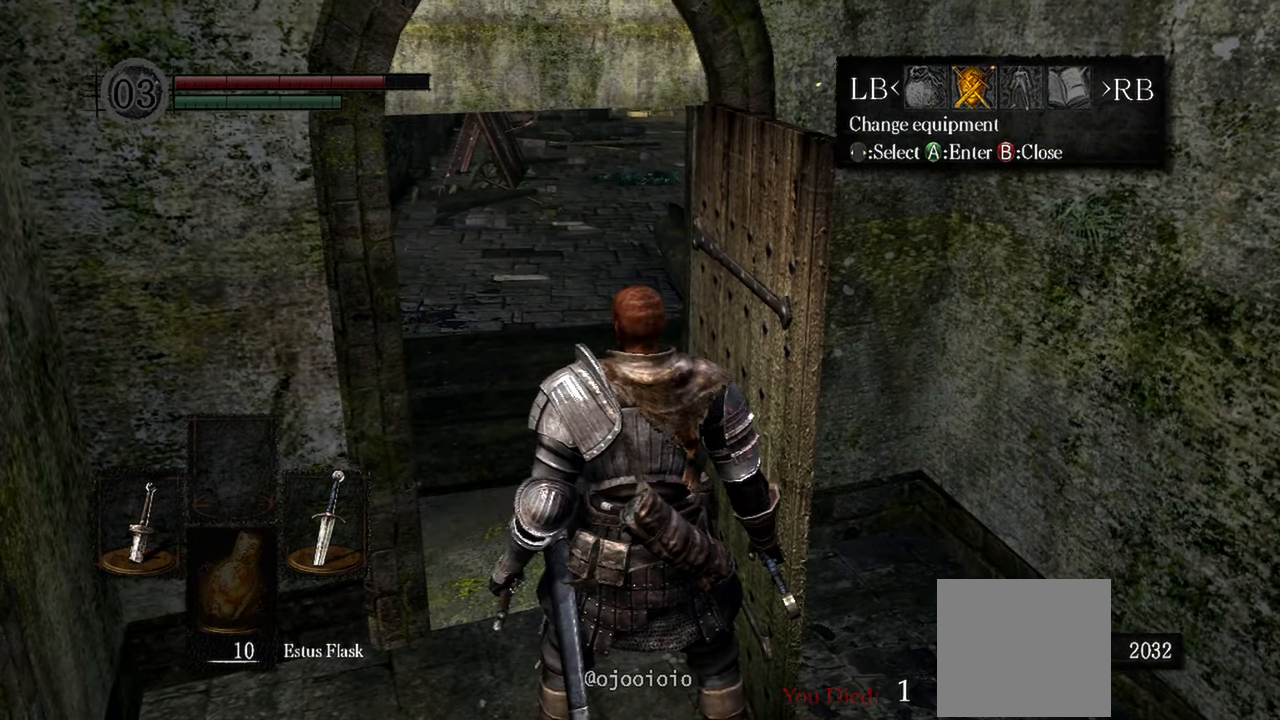
{"buttons": ["DPAD_DOWN"], "left_stick": "center", "right_stick": "center", "events": [[17, "A", "down"], [167, "A", "up"], [500, "DPAD_DOWN", "down"]]}
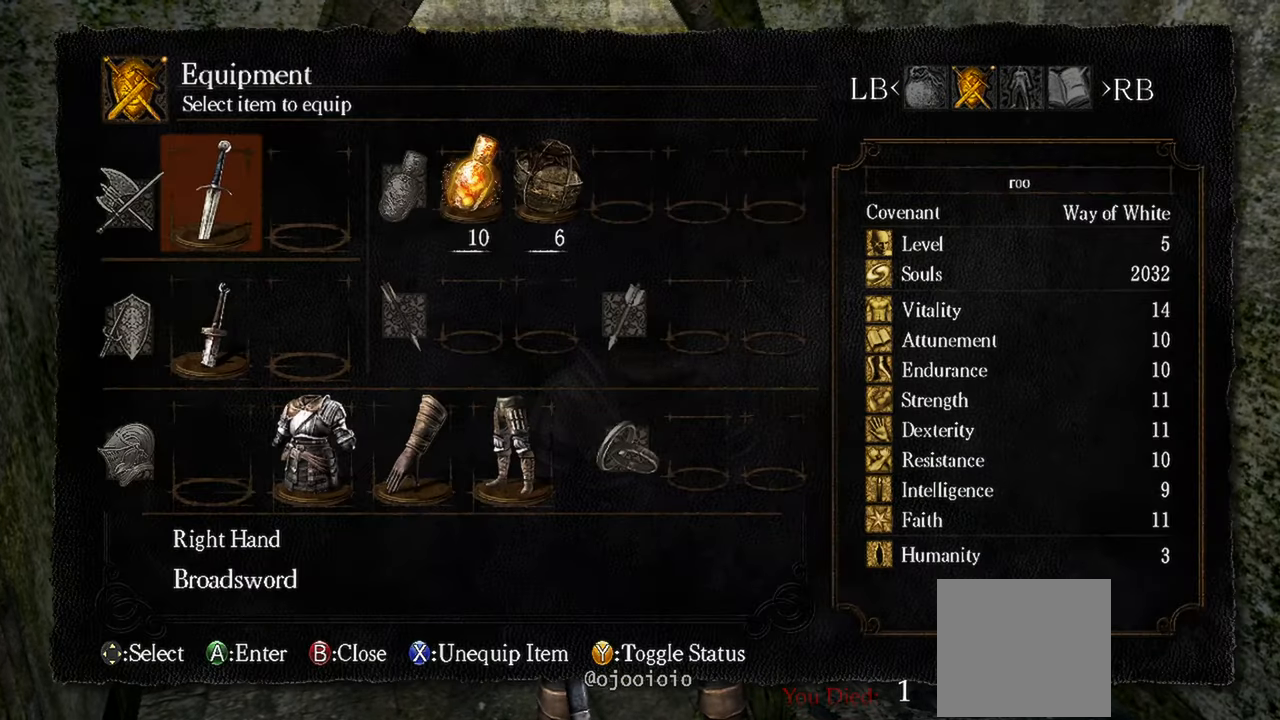
{"buttons": [], "left_stick": "center", "right_stick": "center", "events": [[133, "DPAD_DOWN", "up"]]}
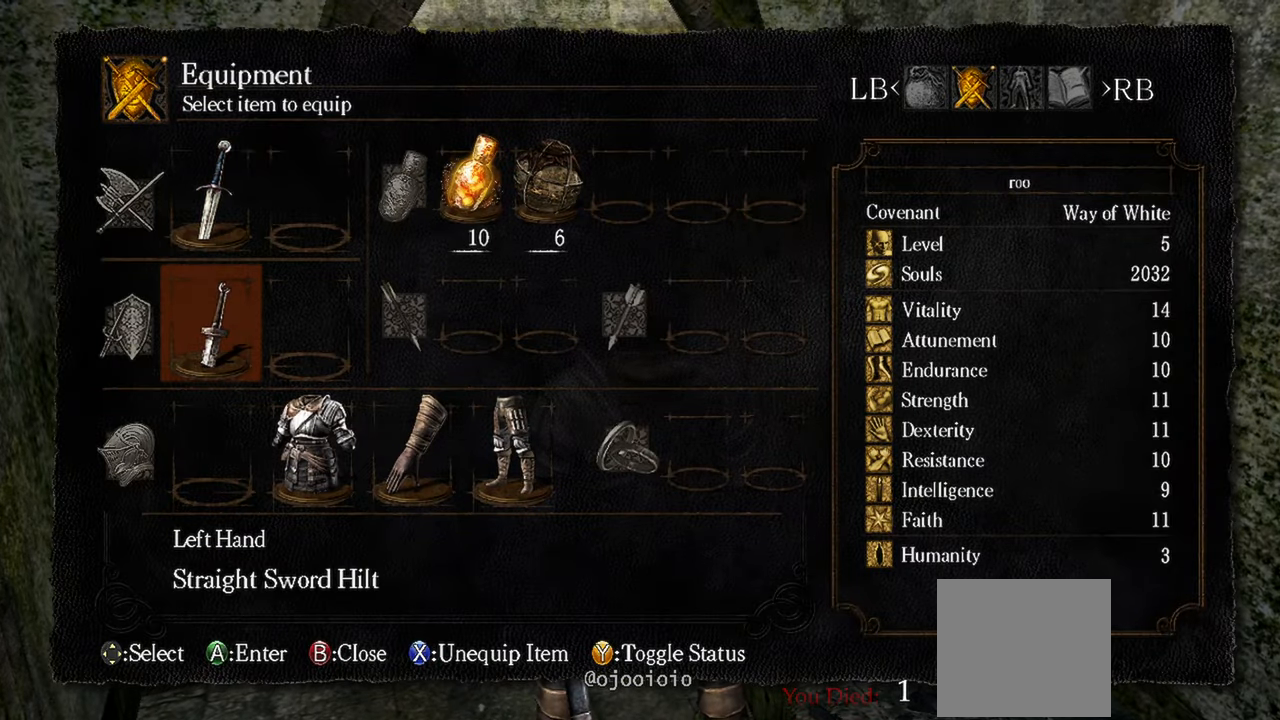
{"buttons": [], "left_stick": "center", "right_stick": "center", "events": []}
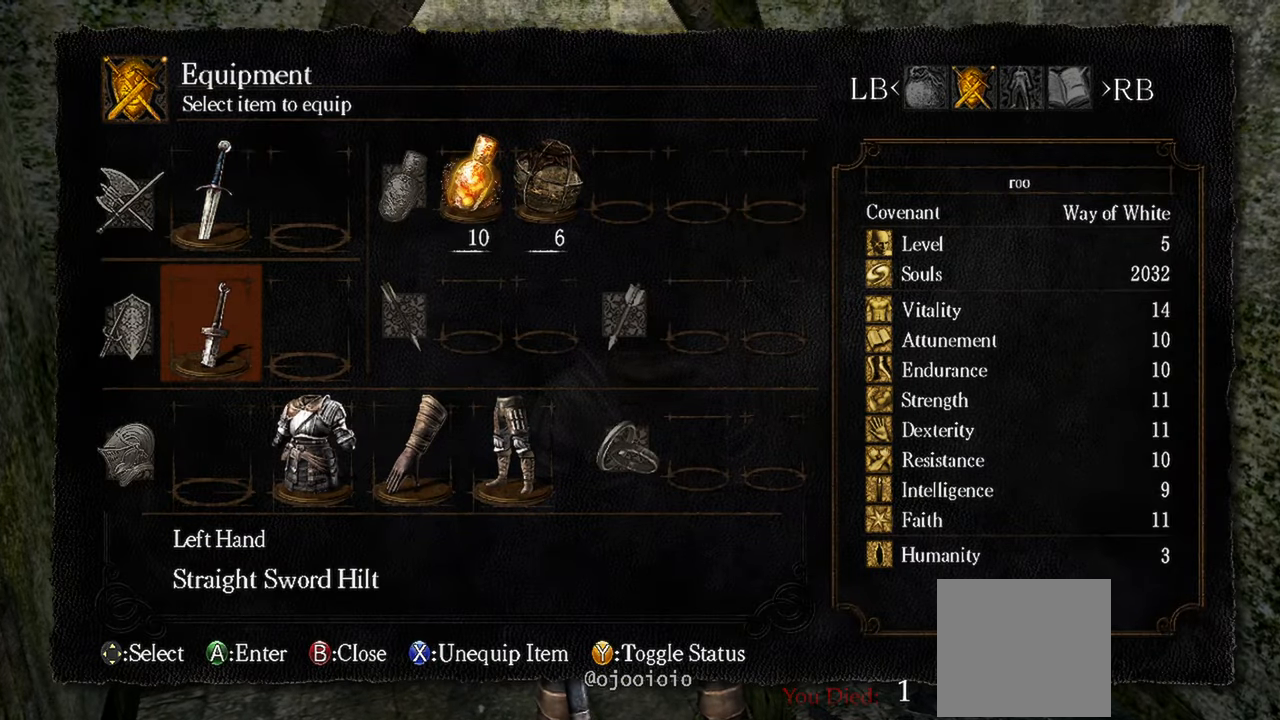
{"buttons": [], "left_stick": "center", "right_stick": "center", "events": [[100, "X", "down"], [183, "X", "up"]]}
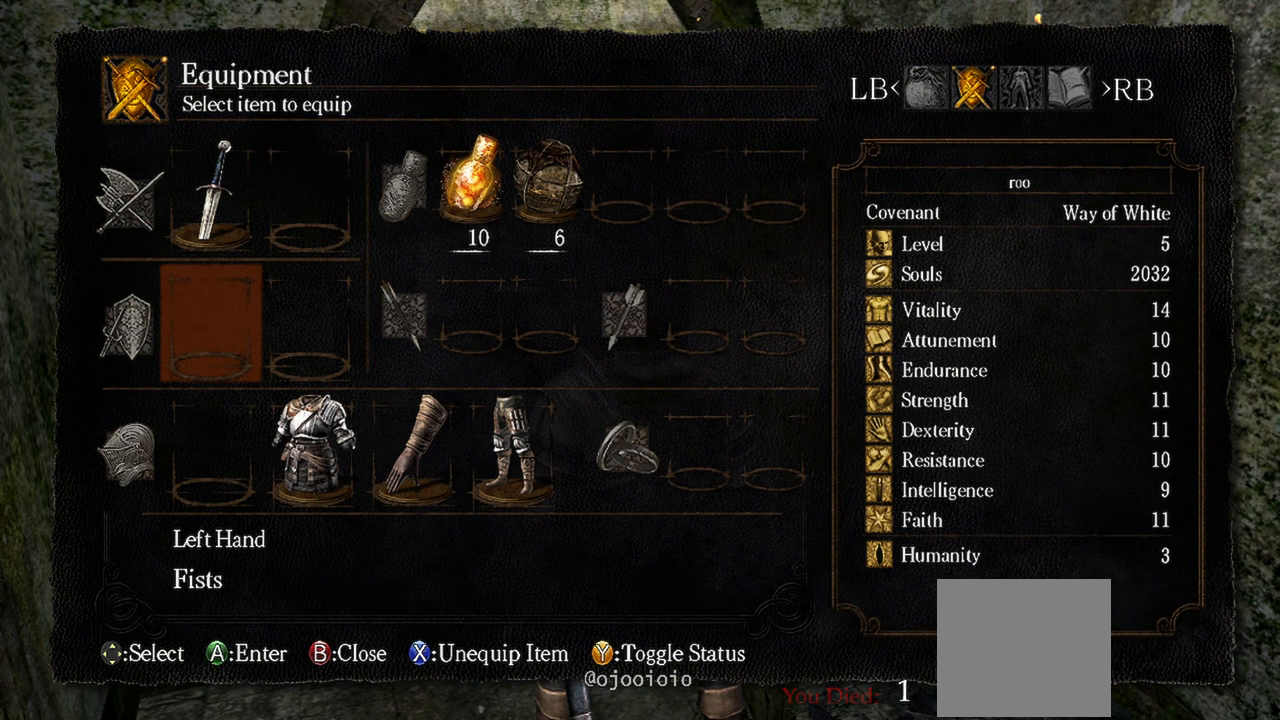
{"buttons": [], "left_stick": "center", "right_stick": "center", "events": []}